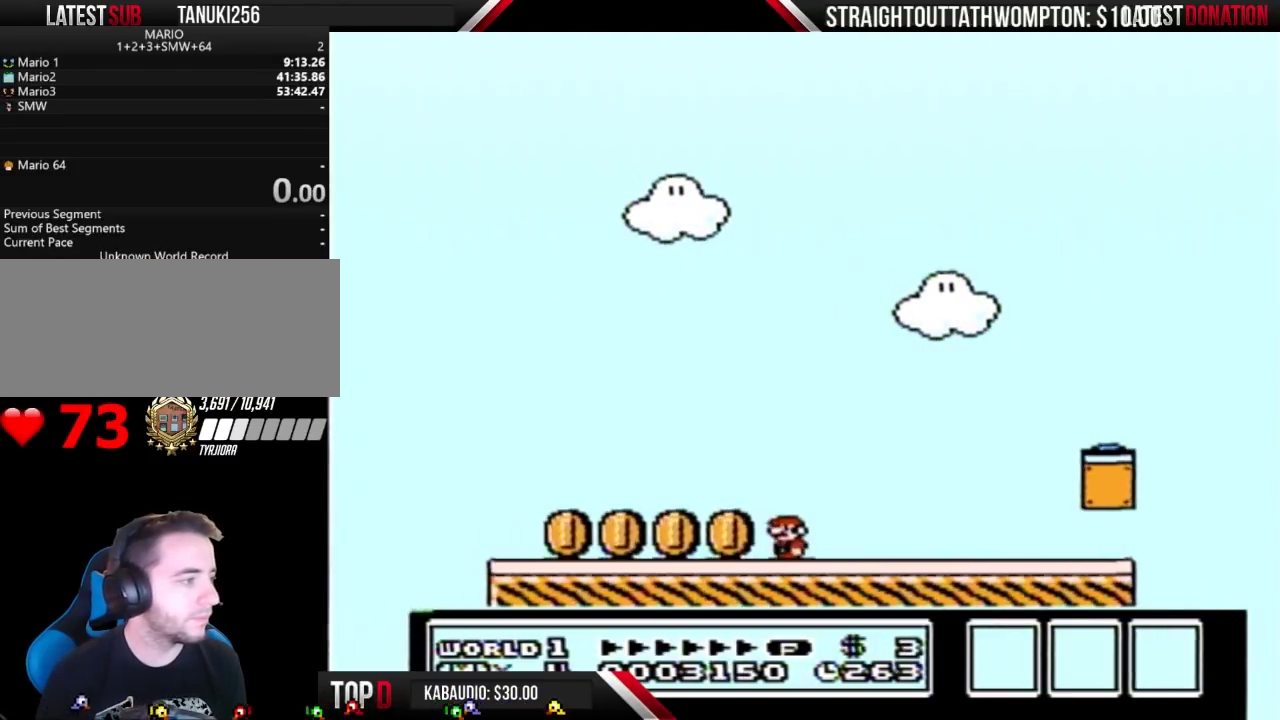
Gameplay with a controller (Nintendo layout); each line is a JSON object with the inputs held at the frame after it. "events" lists button and stick changes between this image and that frame as [ms after this image, input, new state], when the widget could be followed in between. Not read: L3 R3 START.
{"buttons": ["B", "DPAD_LEFT"], "events": []}
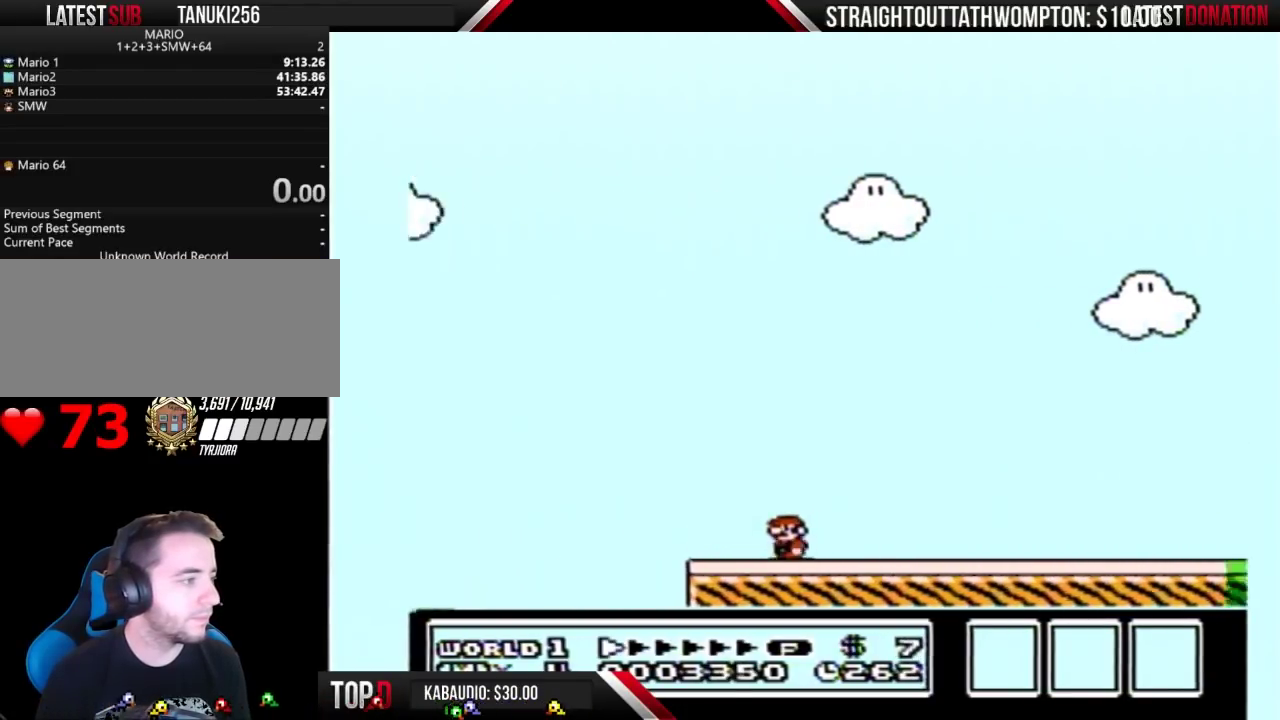
{"buttons": ["A", "B", "DPAD_RIGHT"], "events": [[233, "A", "down"], [267, "DPAD_LEFT", "up"], [267, "DPAD_RIGHT", "down"]]}
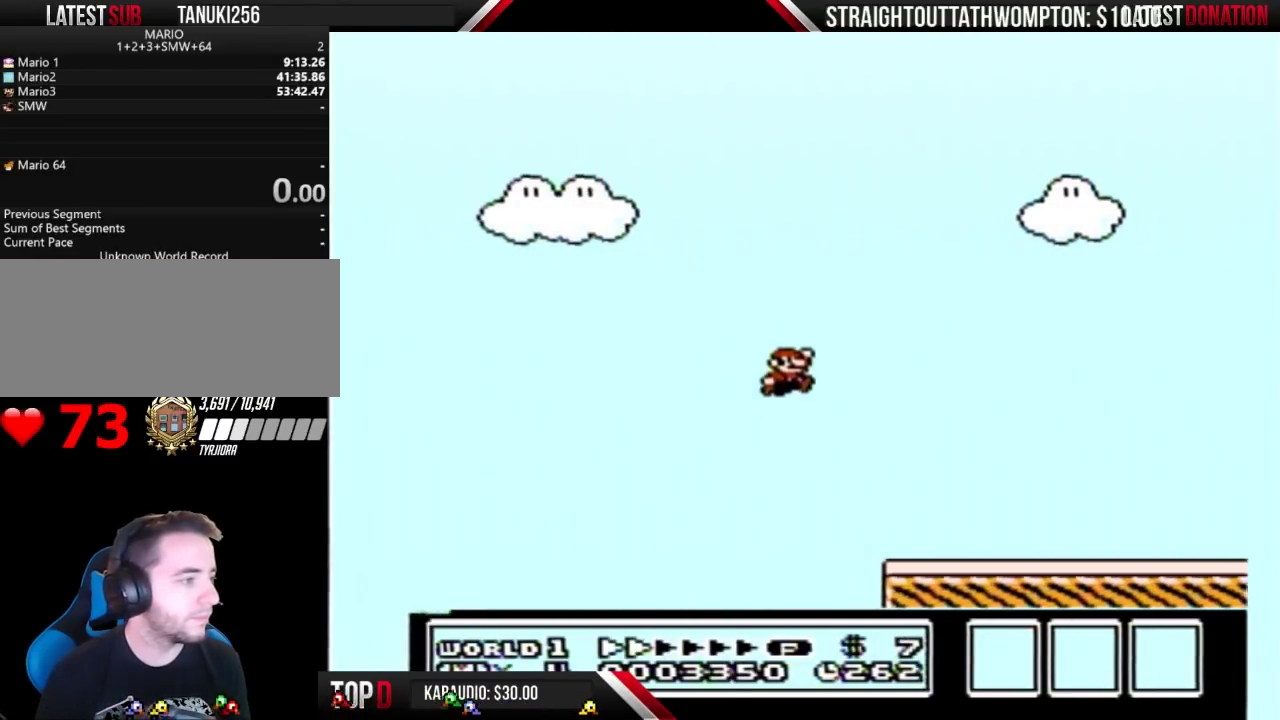
{"buttons": ["B", "DPAD_RIGHT"], "events": [[167, "A", "up"]]}
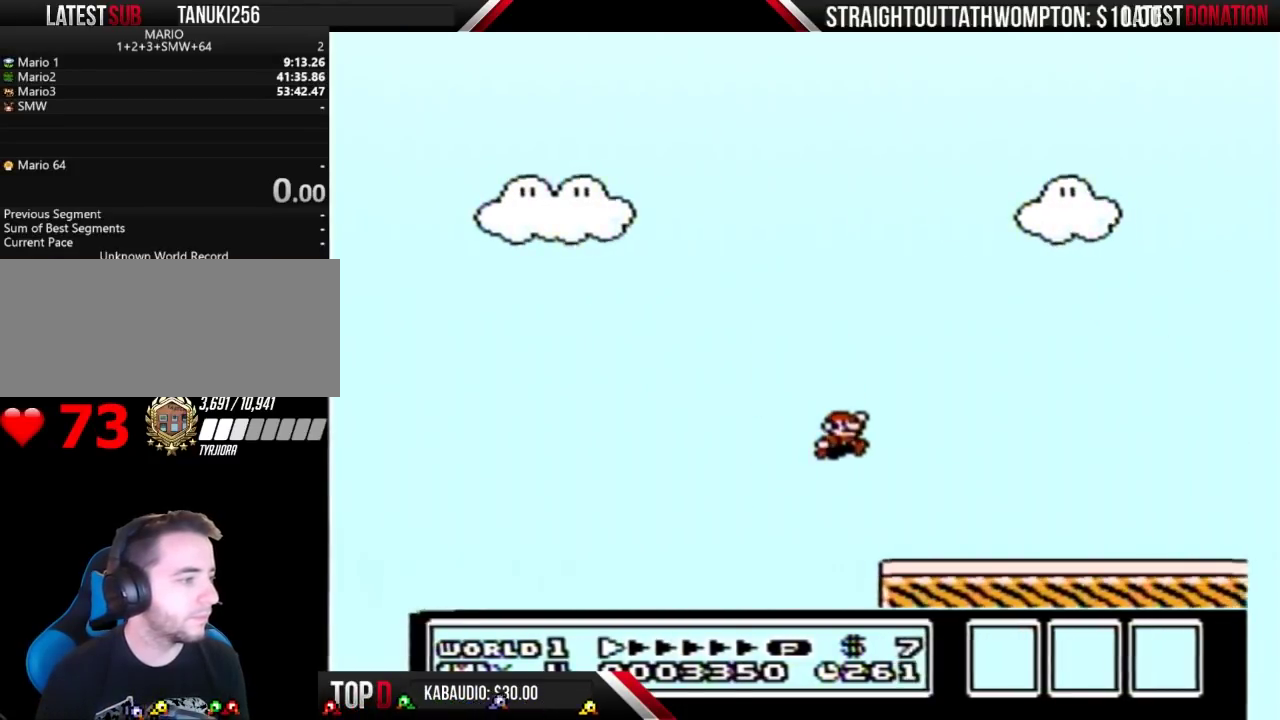
{"buttons": ["B", "DPAD_RIGHT"], "events": []}
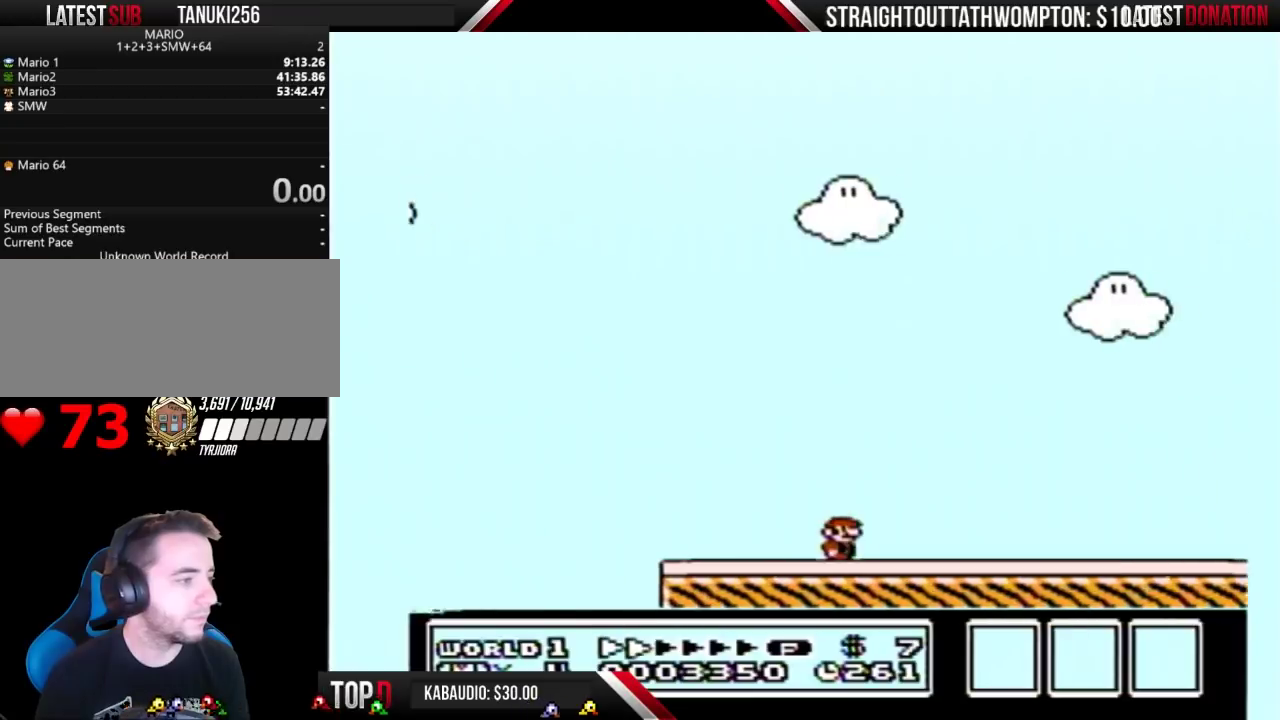
{"buttons": ["B", "DPAD_RIGHT"], "events": []}
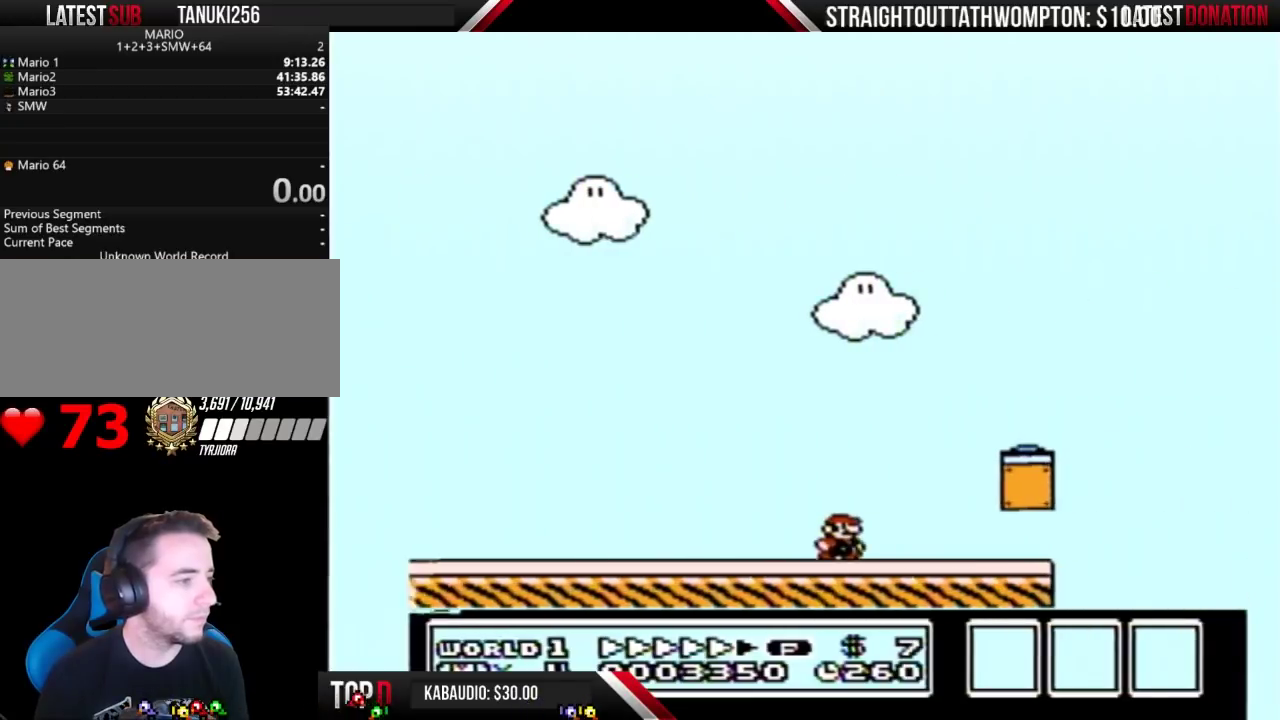
{"buttons": ["A", "B", "DPAD_RIGHT"], "events": [[467, "A", "down"]]}
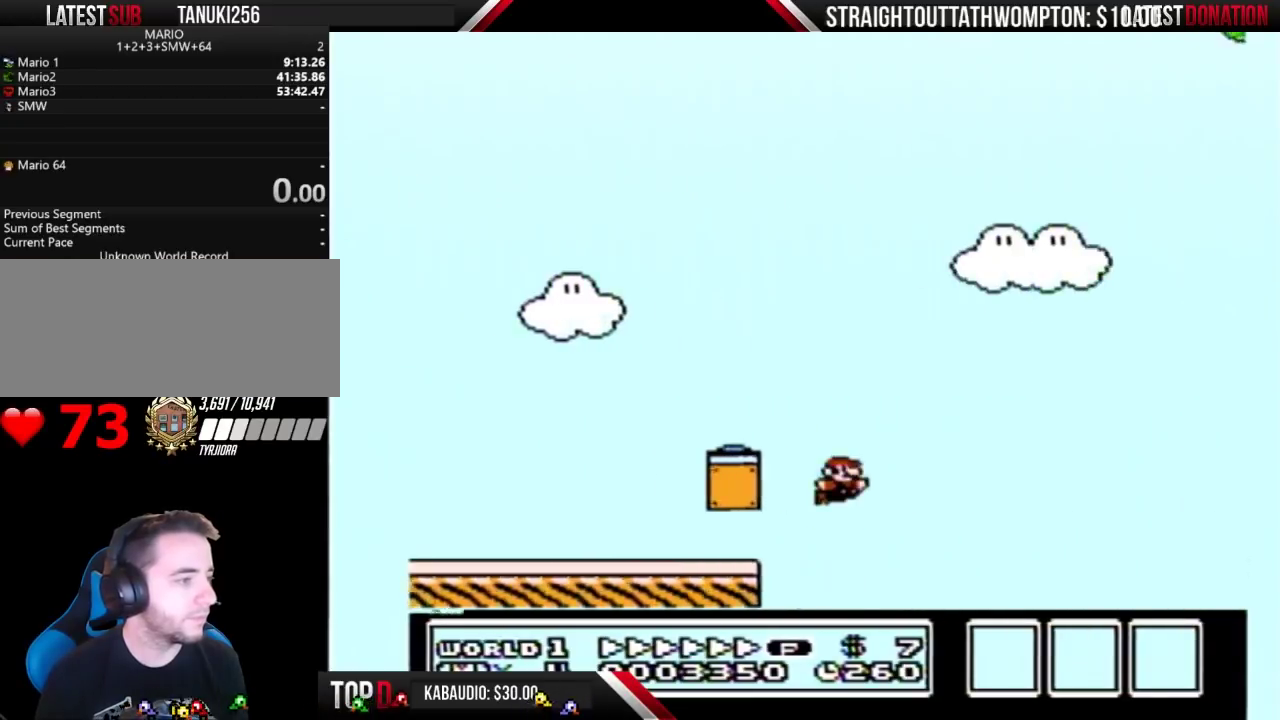
{"buttons": ["A", "B", "DPAD_RIGHT"], "events": []}
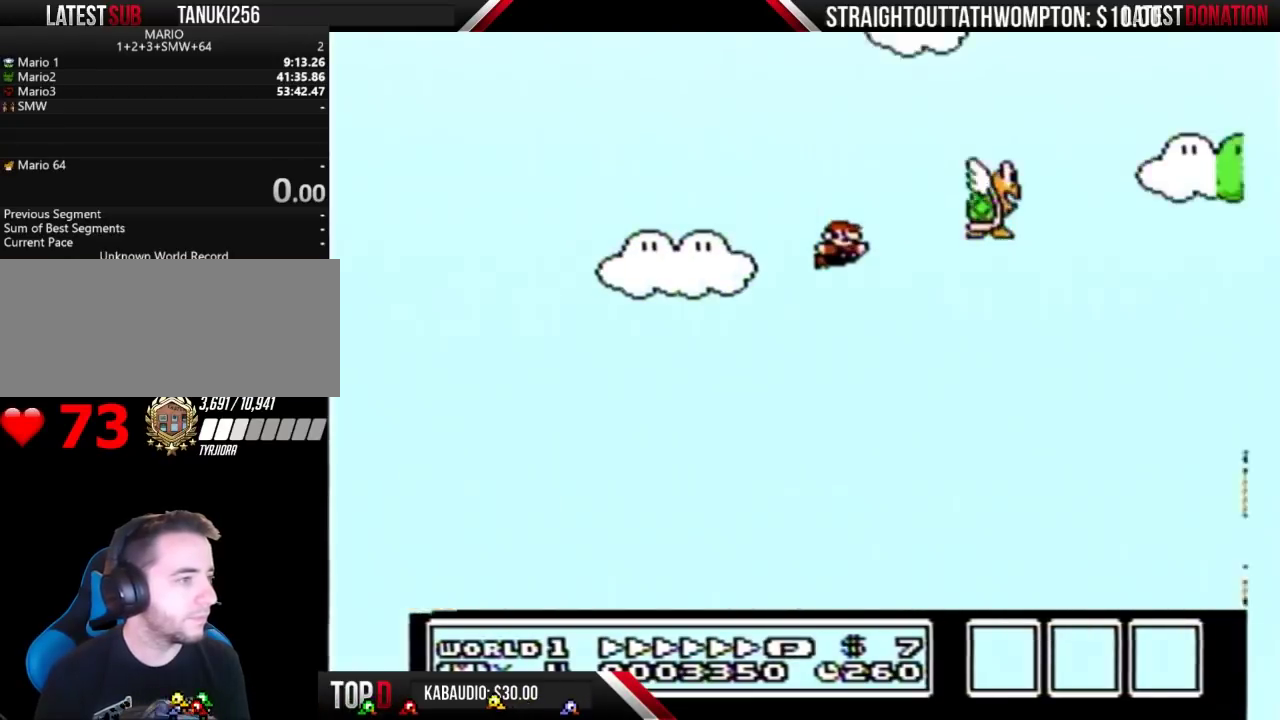
{"buttons": ["A", "B", "DPAD_RIGHT"], "events": []}
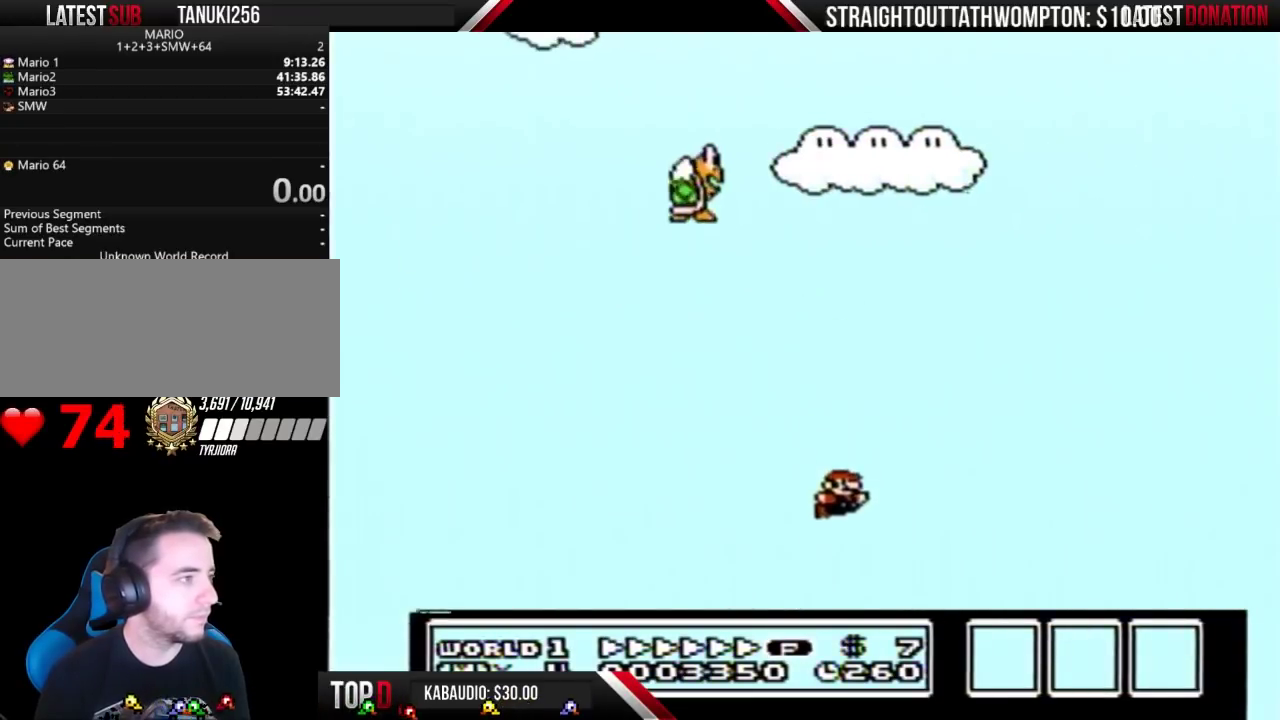
{"buttons": [], "events": [[100, "A", "up"], [133, "B", "up"], [167, "DPAD_RIGHT", "up"]]}
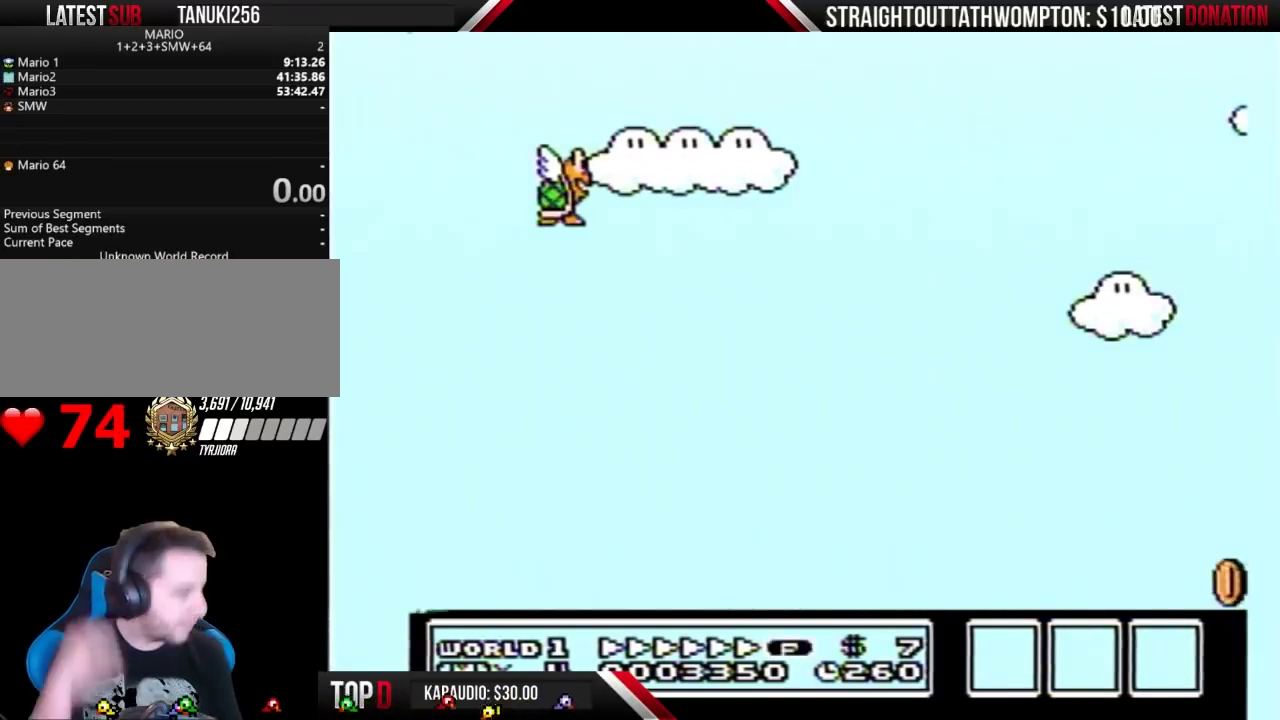
{"buttons": [], "events": []}
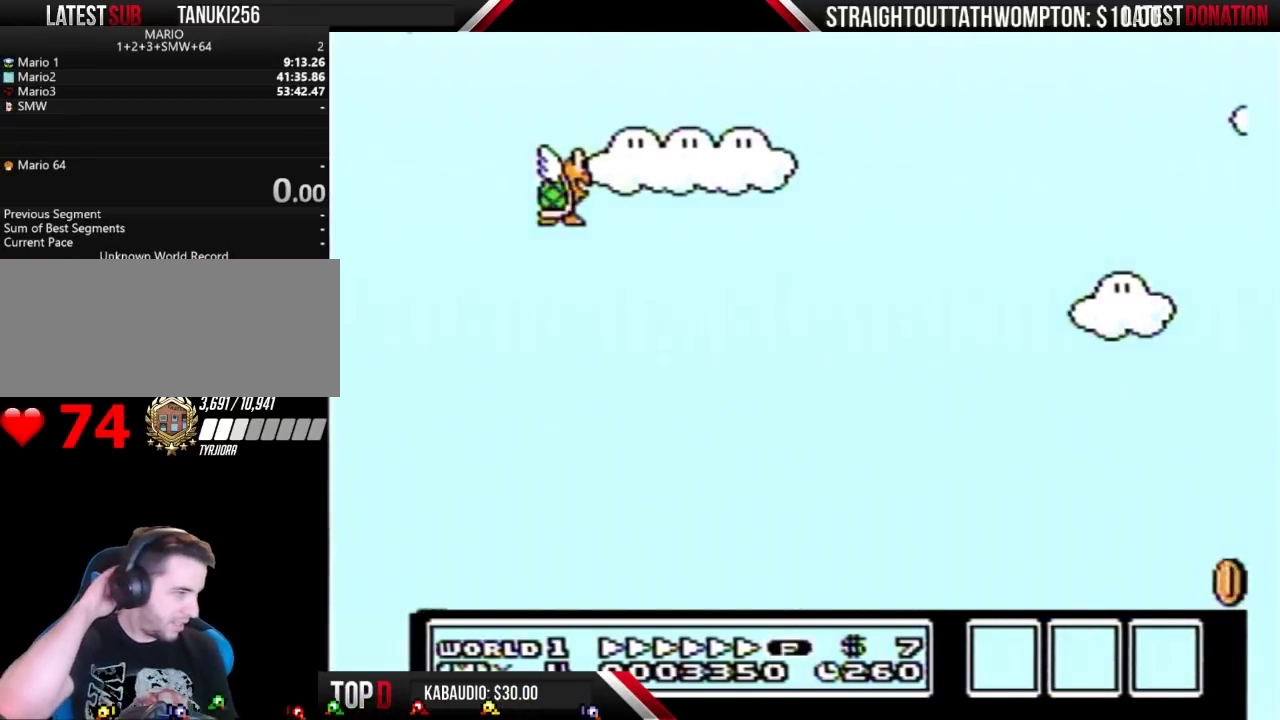
{"buttons": [], "events": []}
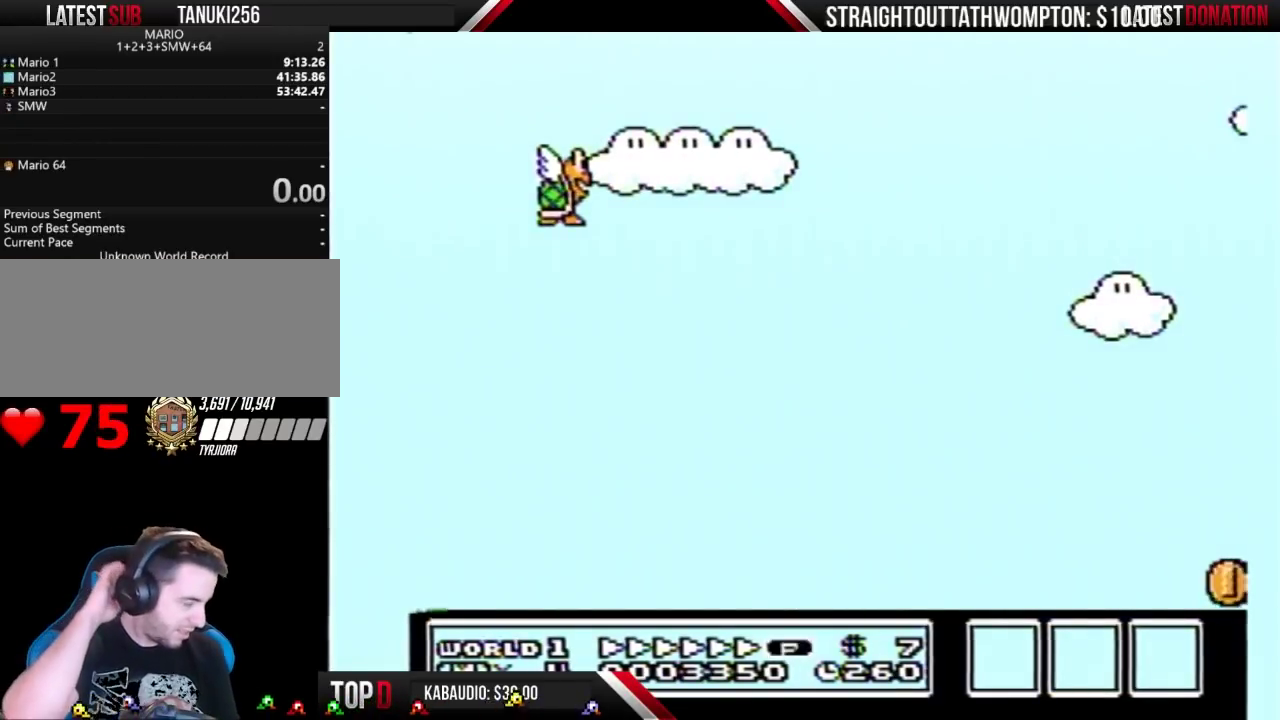
{"buttons": [], "events": []}
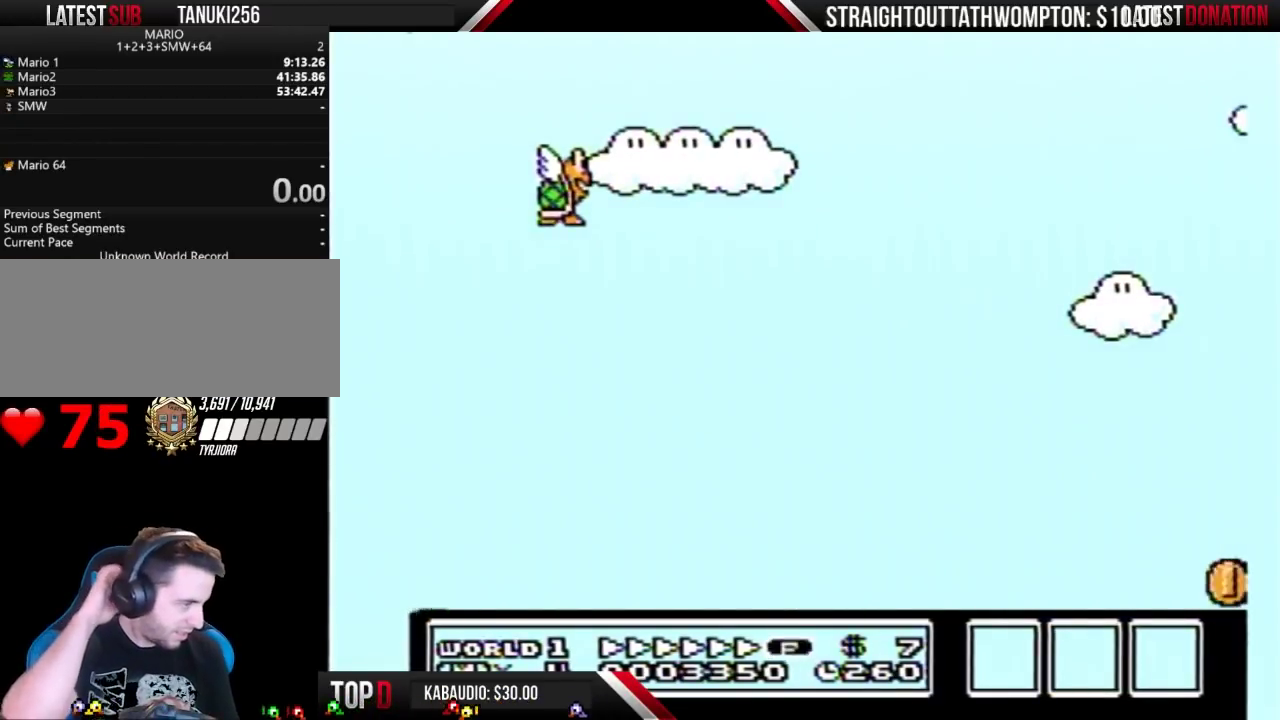
{"buttons": [], "events": []}
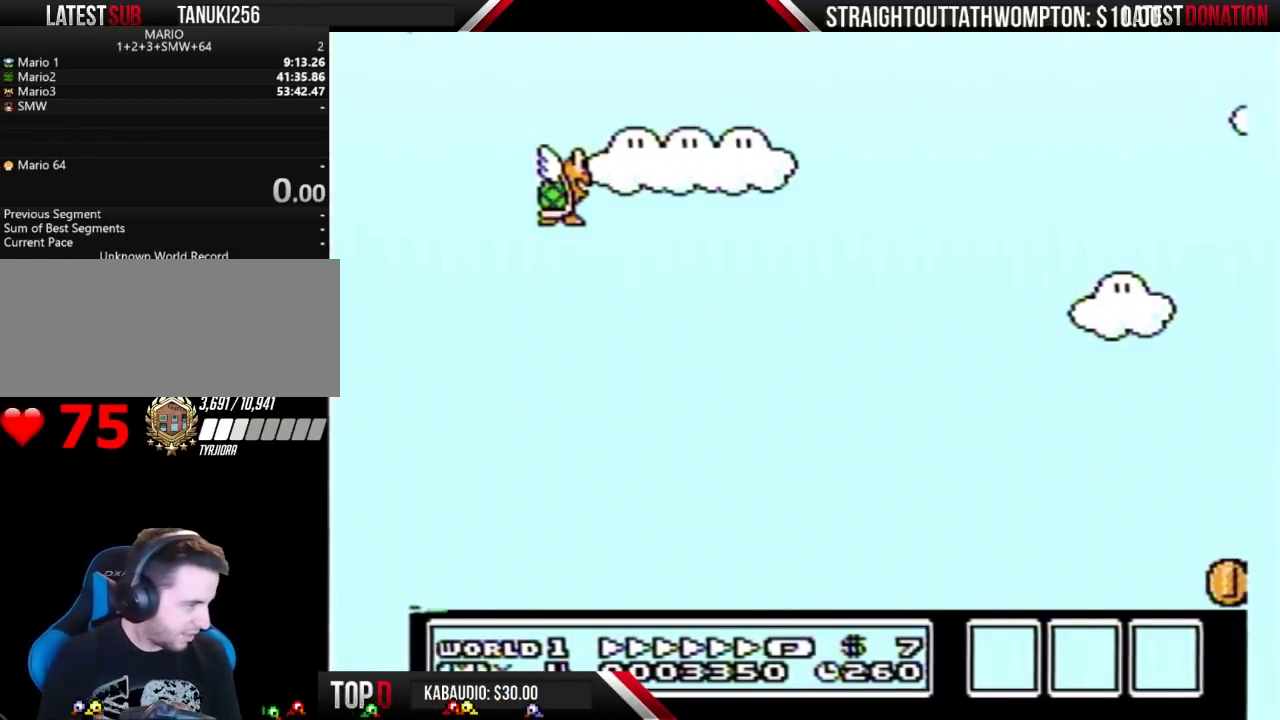
{"buttons": [], "events": []}
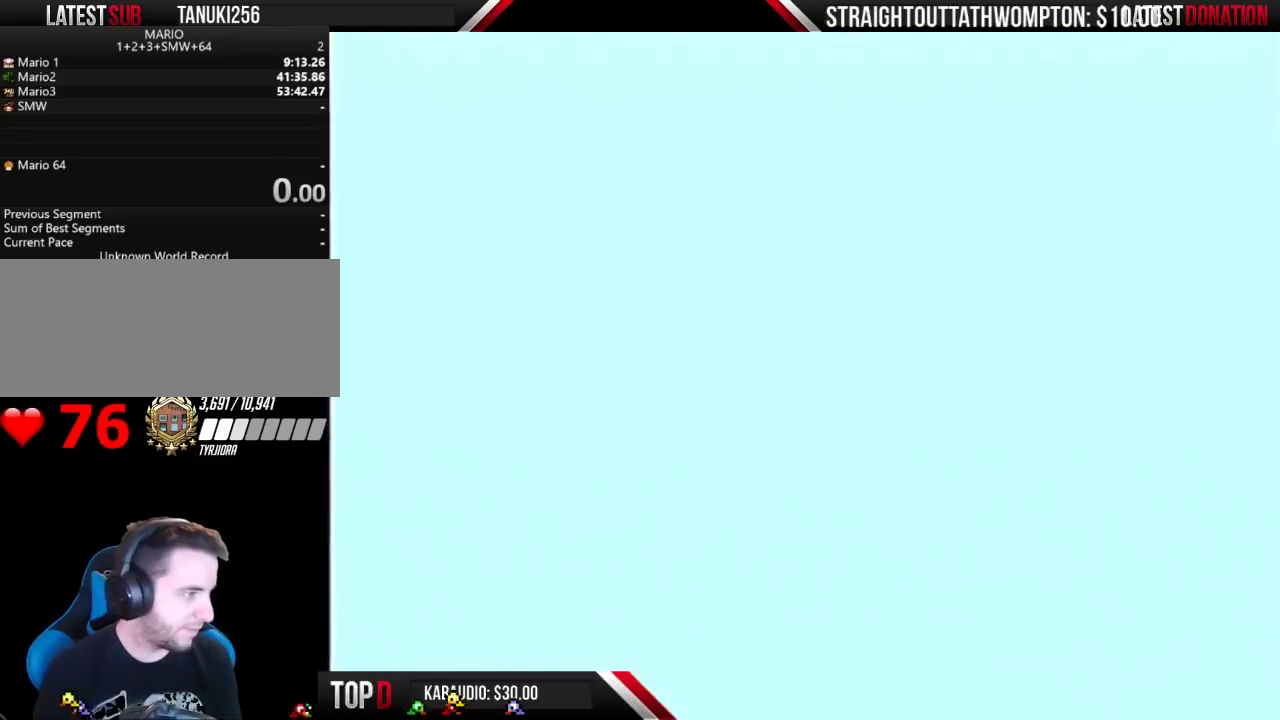
{"buttons": ["B", "DPAD_LEFT"], "events": [[133, "B", "down"], [467, "DPAD_LEFT", "down"]]}
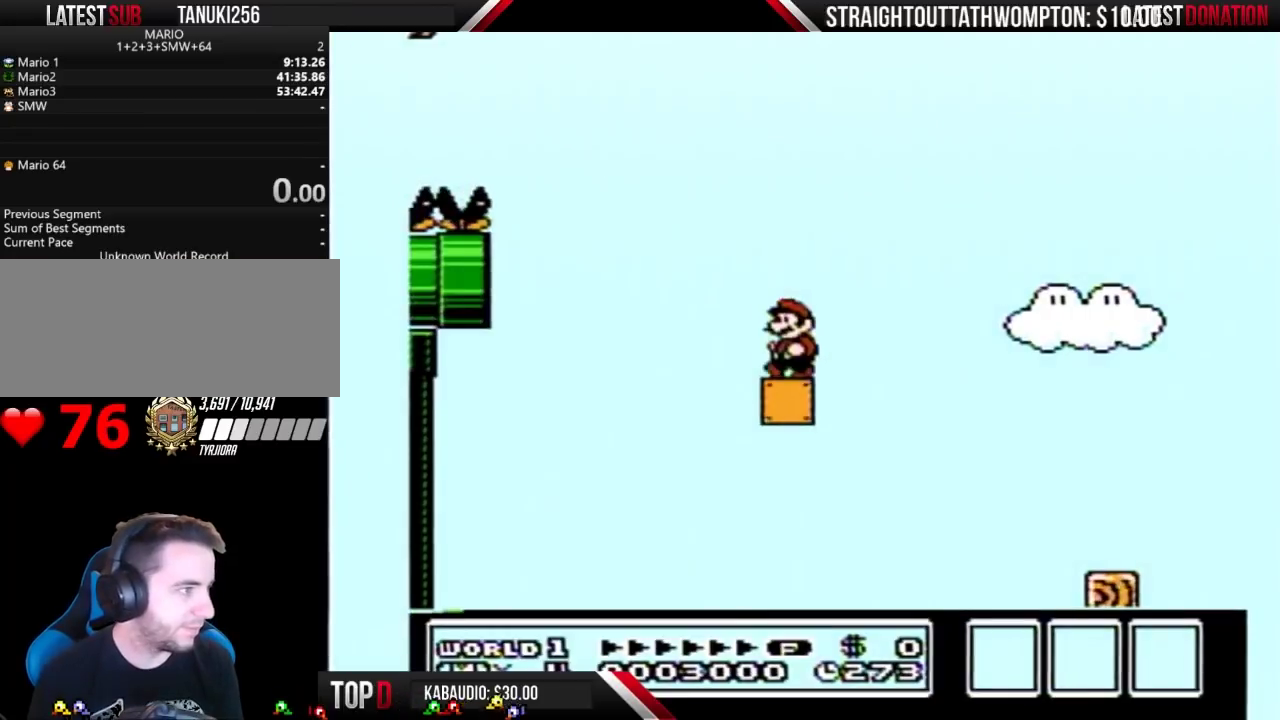
{"buttons": ["B"], "events": [[267, "A", "down"], [367, "A", "up"], [367, "DPAD_LEFT", "up"]]}
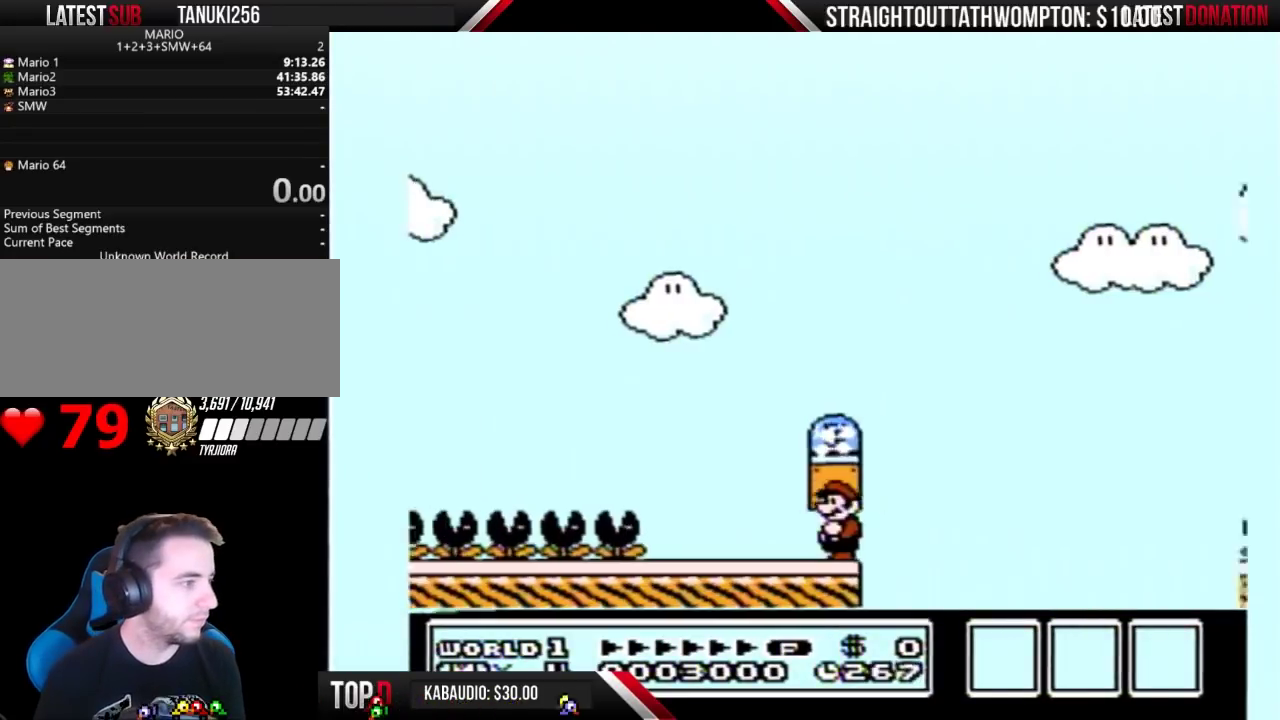
{"buttons": ["A", "B"], "events": [[267, "A", "down"], [300, "DPAD_LEFT", "down"], [433, "DPAD_LEFT", "up"]]}
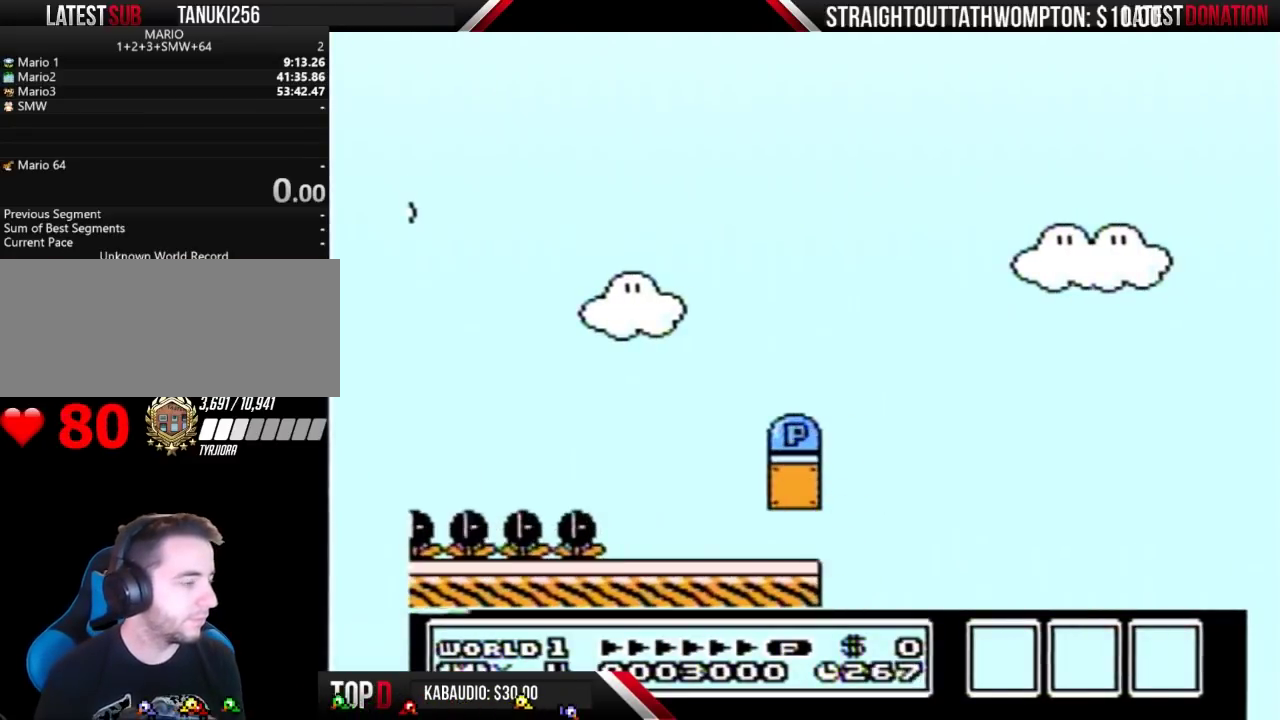
{"buttons": ["B"], "events": [[67, "A", "up"], [333, "B", "up"], [500, "B", "down"]]}
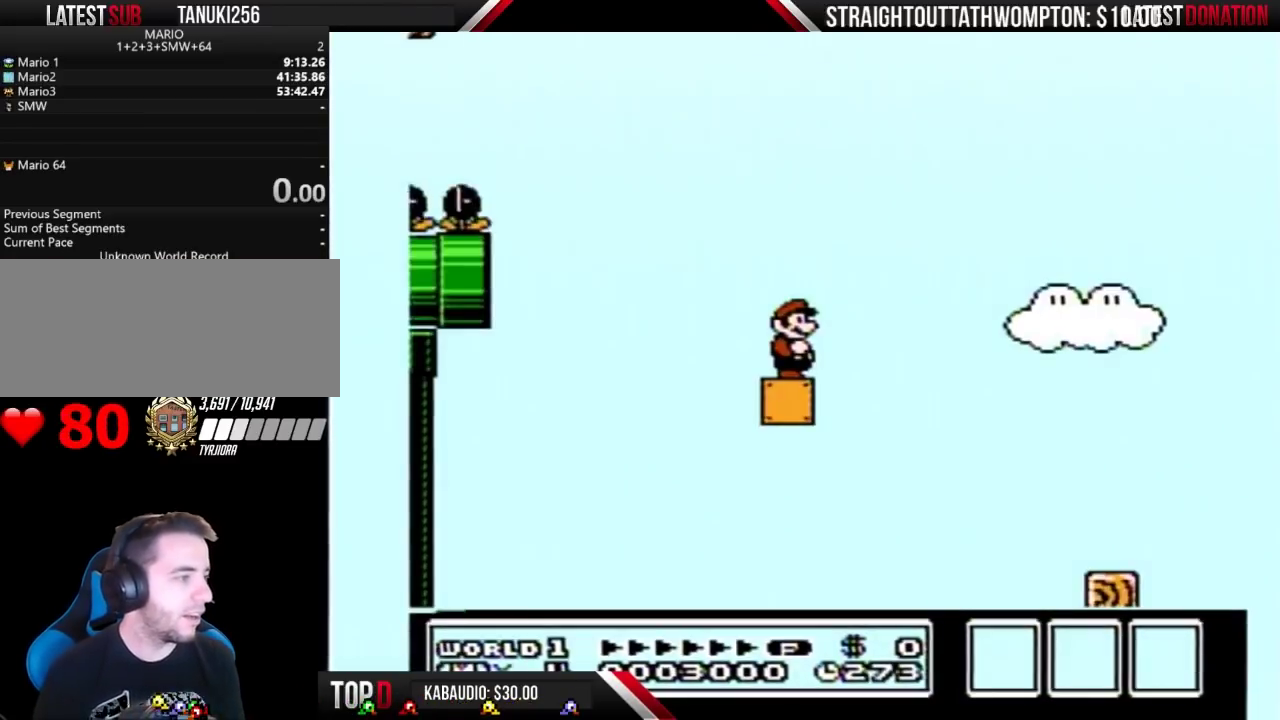
{"buttons": ["B", "DPAD_LEFT"], "events": [[367, "DPAD_LEFT", "down"]]}
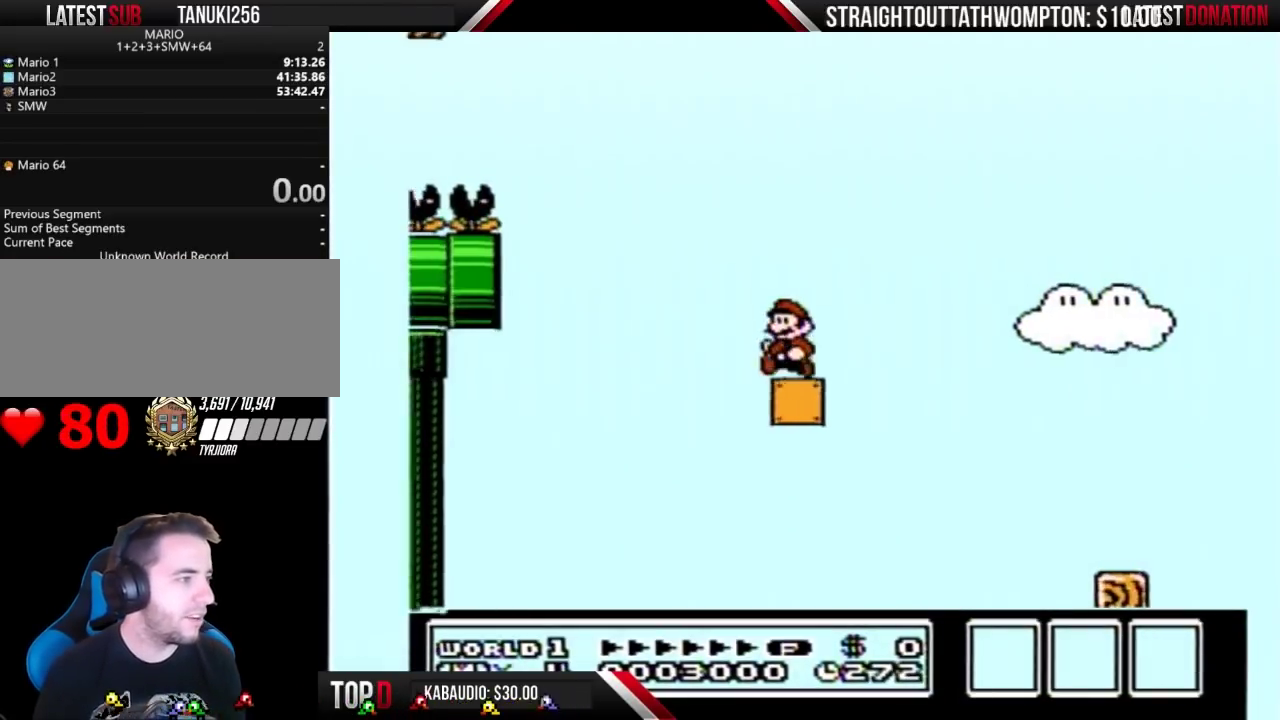
{"buttons": ["B", "DPAD_RIGHT"], "events": [[133, "A", "down"], [233, "DPAD_LEFT", "up"], [267, "DPAD_RIGHT", "down"], [367, "A", "up"]]}
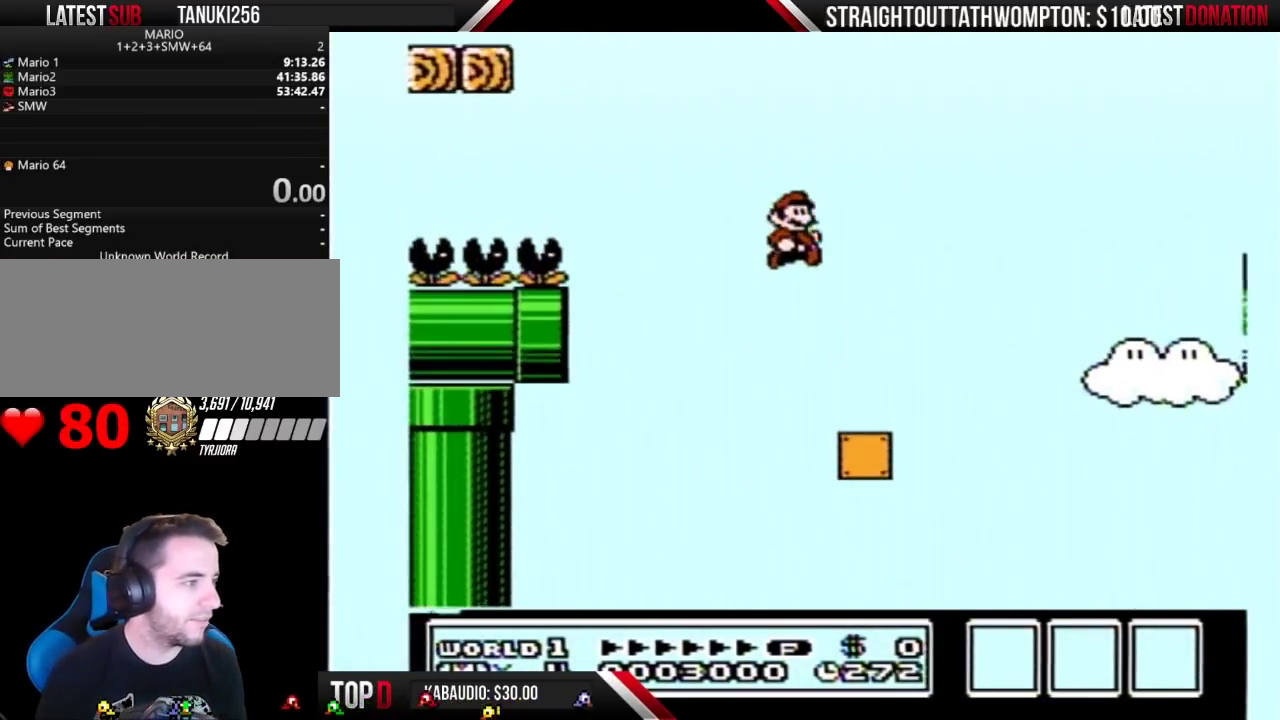
{"buttons": ["B", "DPAD_RIGHT"], "events": [[400, "A", "down"], [467, "A", "up"]]}
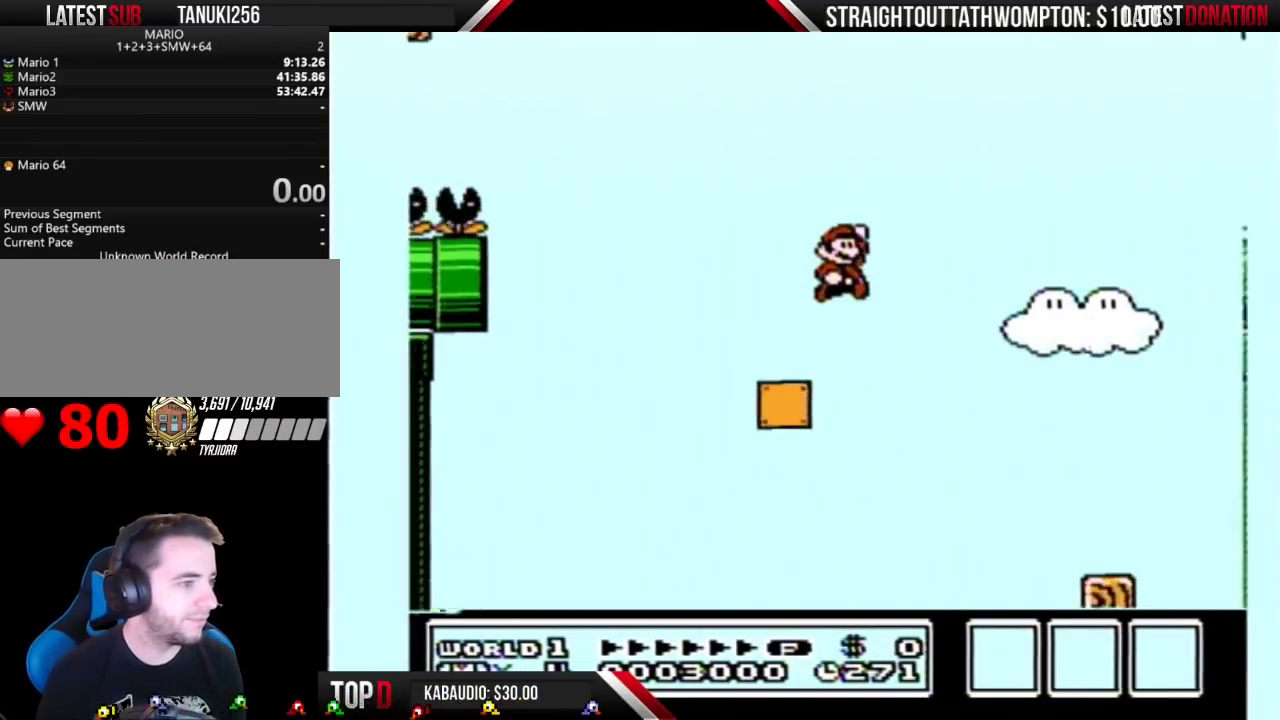
{"buttons": ["B", "DPAD_RIGHT"], "events": [[133, "DPAD_RIGHT", "up"], [467, "DPAD_RIGHT", "down"]]}
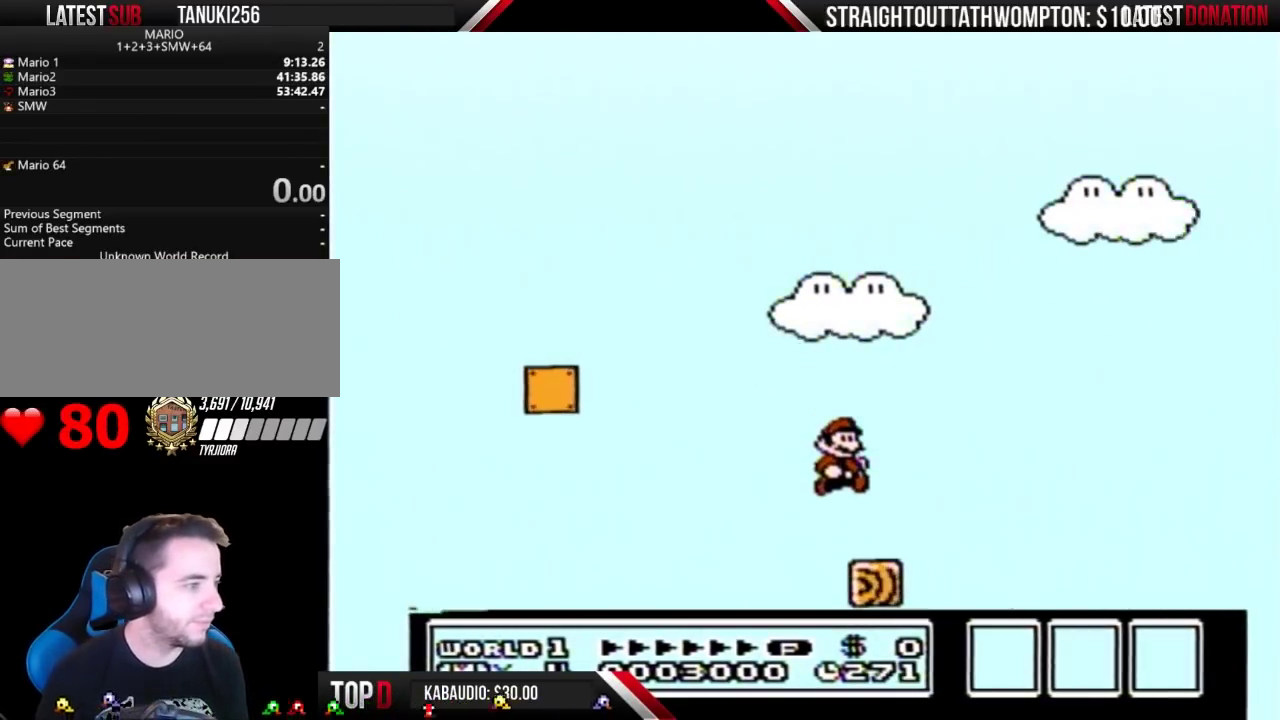
{"buttons": ["A", "B", "DPAD_RIGHT"], "events": [[200, "A", "down"]]}
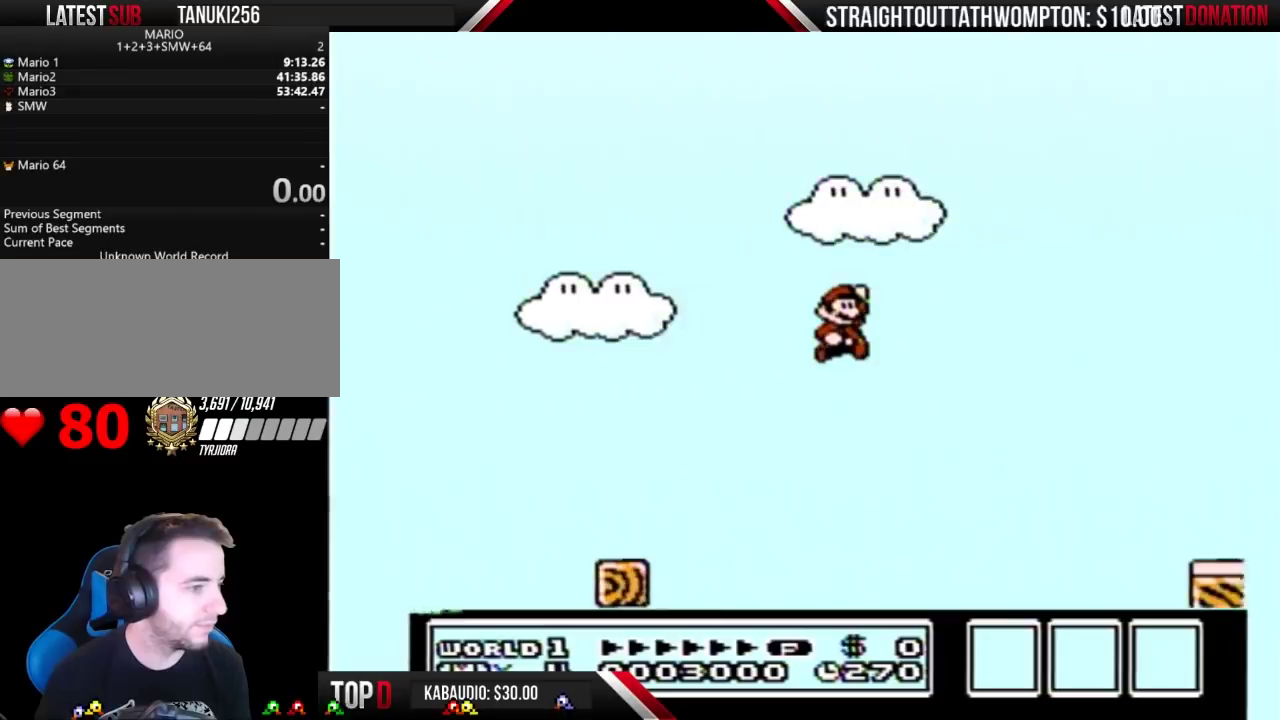
{"buttons": ["A", "B", "DPAD_RIGHT"], "events": []}
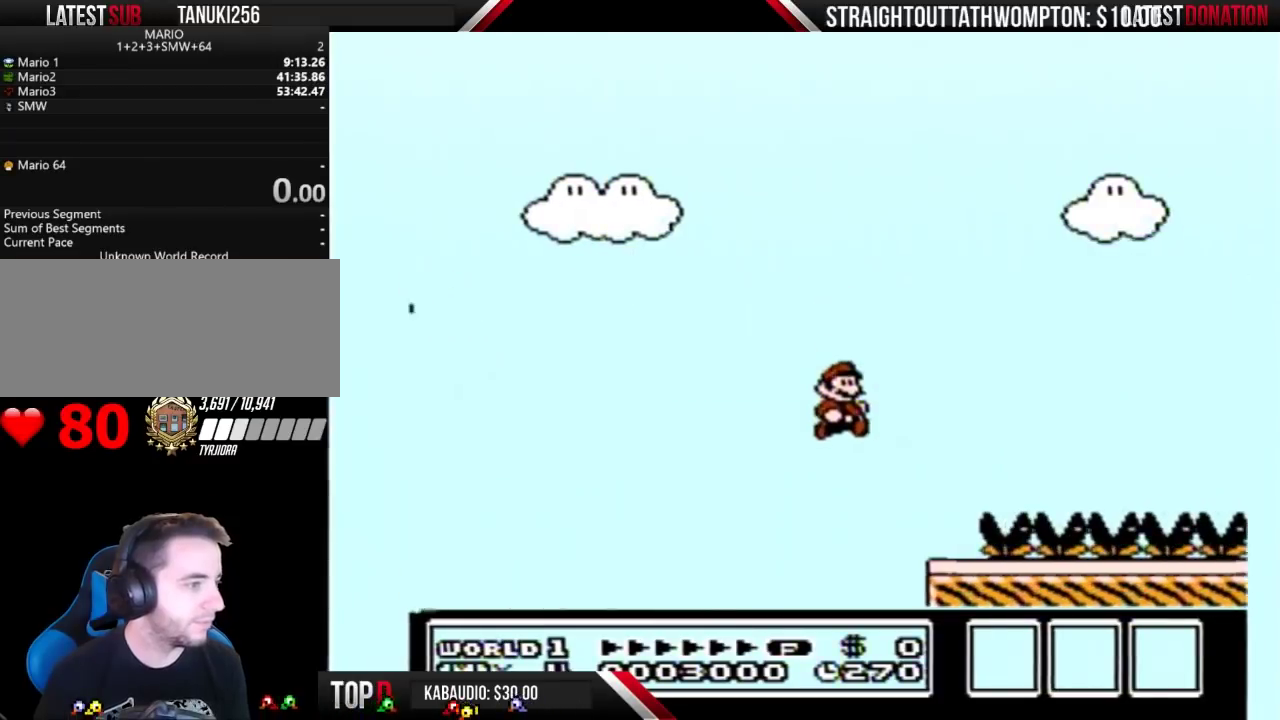
{"buttons": ["A", "B", "DPAD_RIGHT"], "events": [[67, "A", "up"], [200, "DPAD_LEFT", "down"], [200, "DPAD_RIGHT", "up"], [233, "A", "down"], [267, "DPAD_LEFT", "up"], [300, "DPAD_RIGHT", "down"]]}
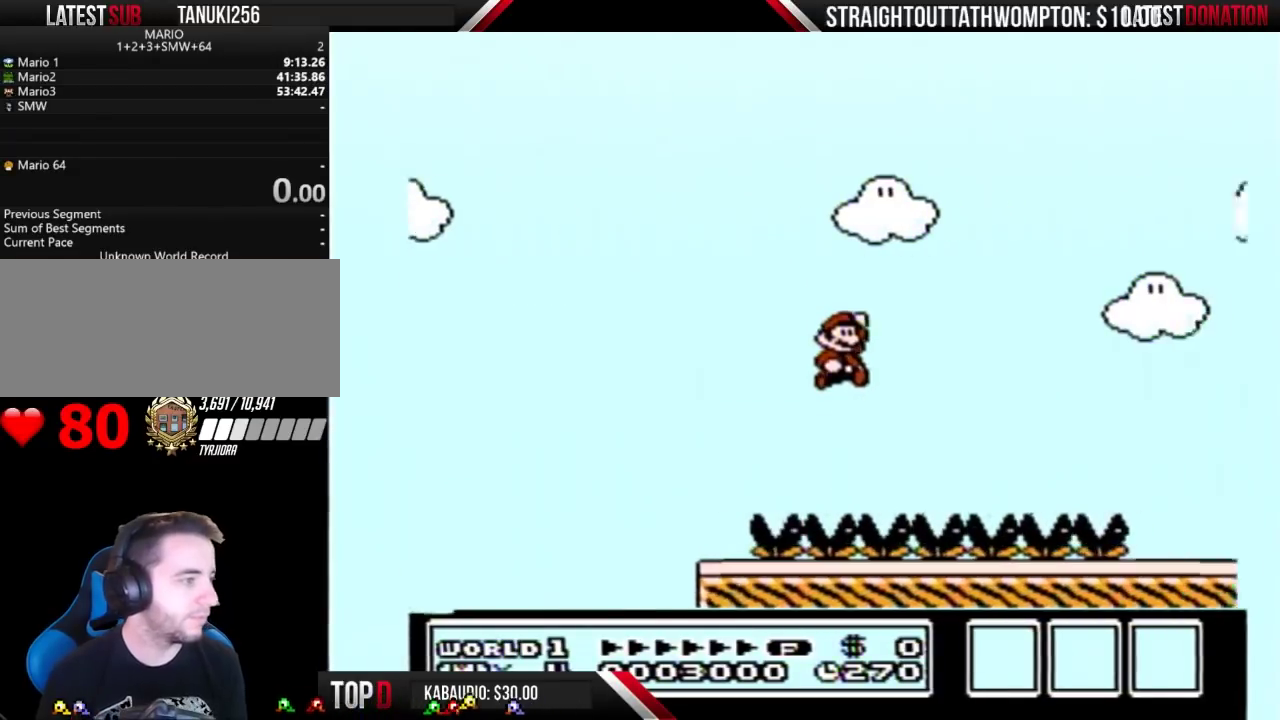
{"buttons": ["B"], "events": [[467, "DPAD_RIGHT", "up"], [500, "A", "up"]]}
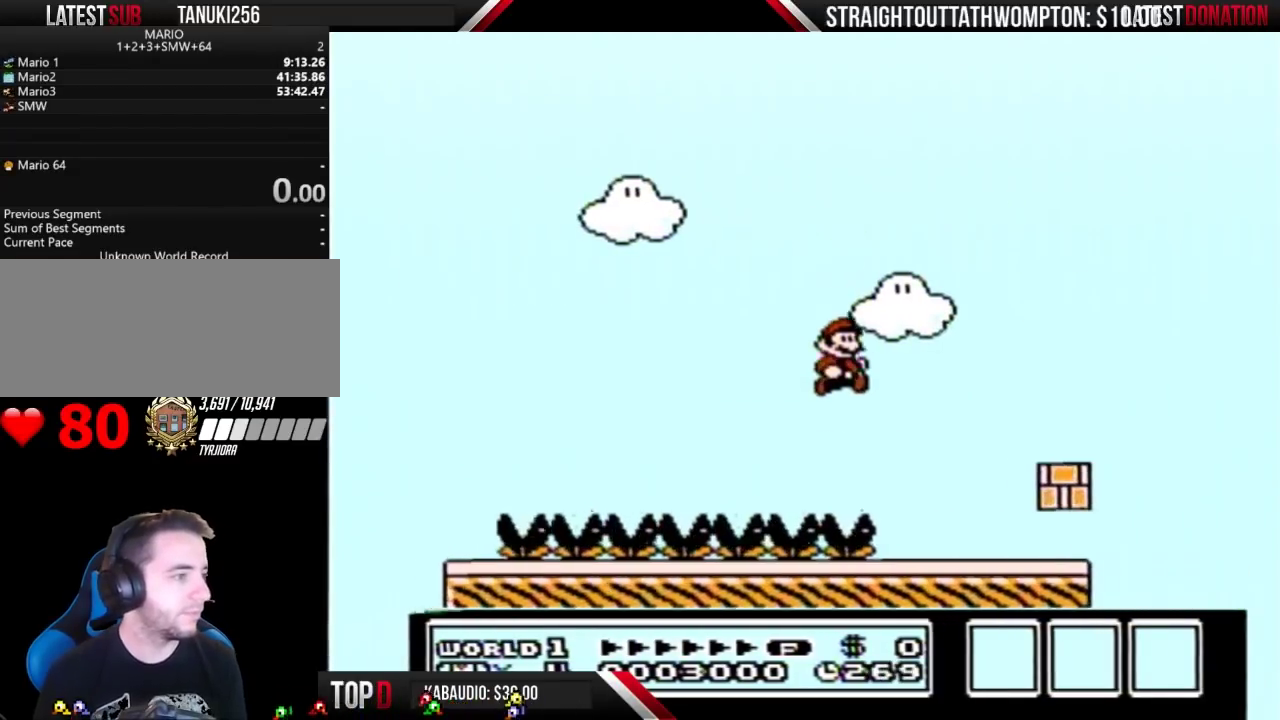
{"buttons": ["DPAD_LEFT"], "events": [[33, "B", "up"], [67, "DPAD_LEFT", "down"], [133, "DPAD_LEFT", "up"], [300, "DPAD_LEFT", "down"]]}
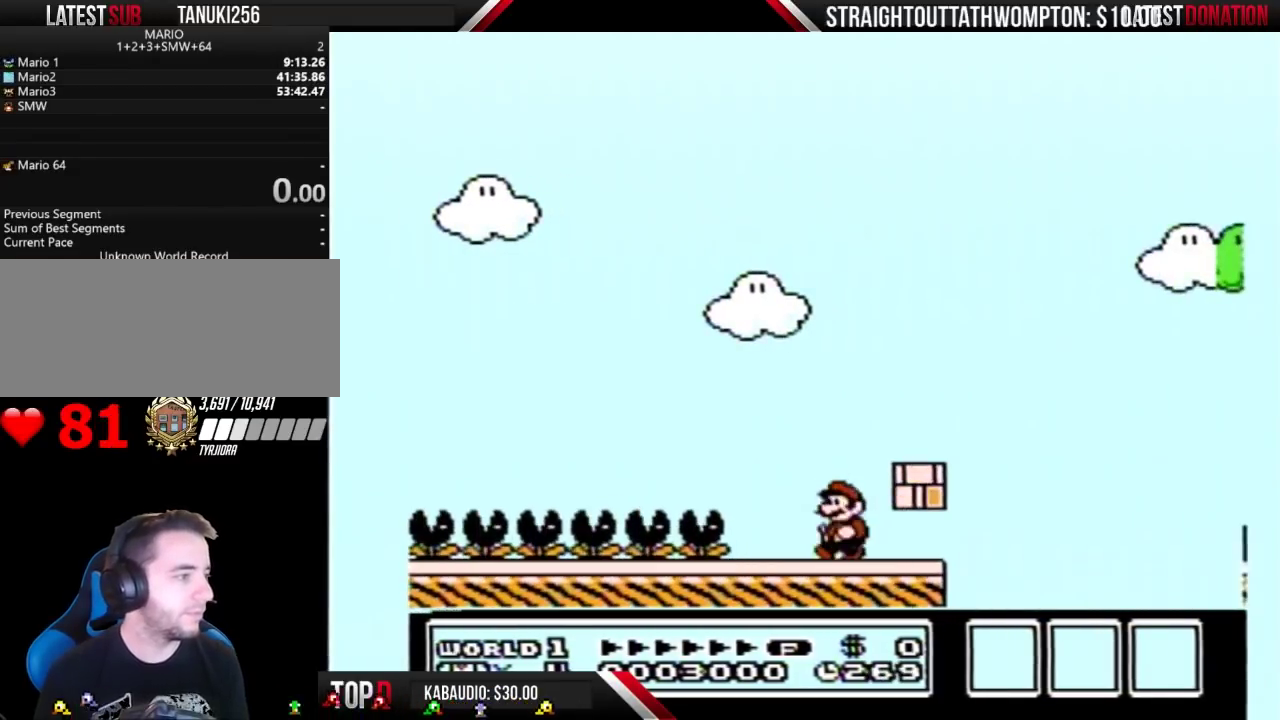
{"buttons": [], "events": [[67, "DPAD_LEFT", "up"]]}